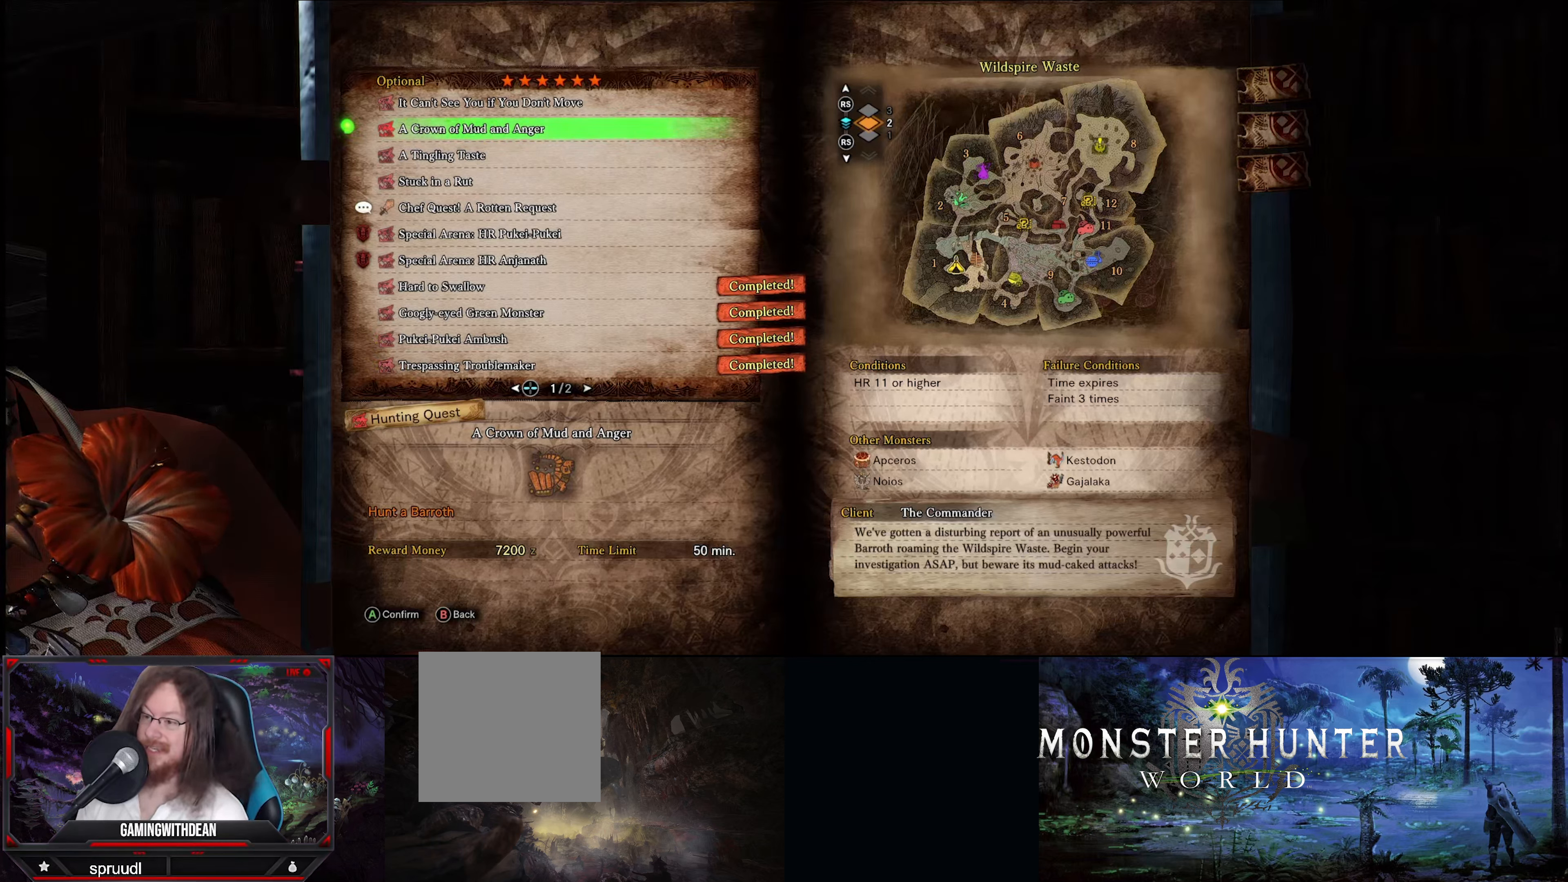
Gameplay with a controller (Xbox layout); each line is a JSON object with the inputs held at the frame after it. "events" lists button and stick changes between this image and that frame as [ms after this image, input, new state], when the widget could be followed in between. Not read: L3 R3.
{"buttons": [], "left_stick": "center", "right_stick": "center", "events": [[33, "A", "down"], [150, "A", "up"]]}
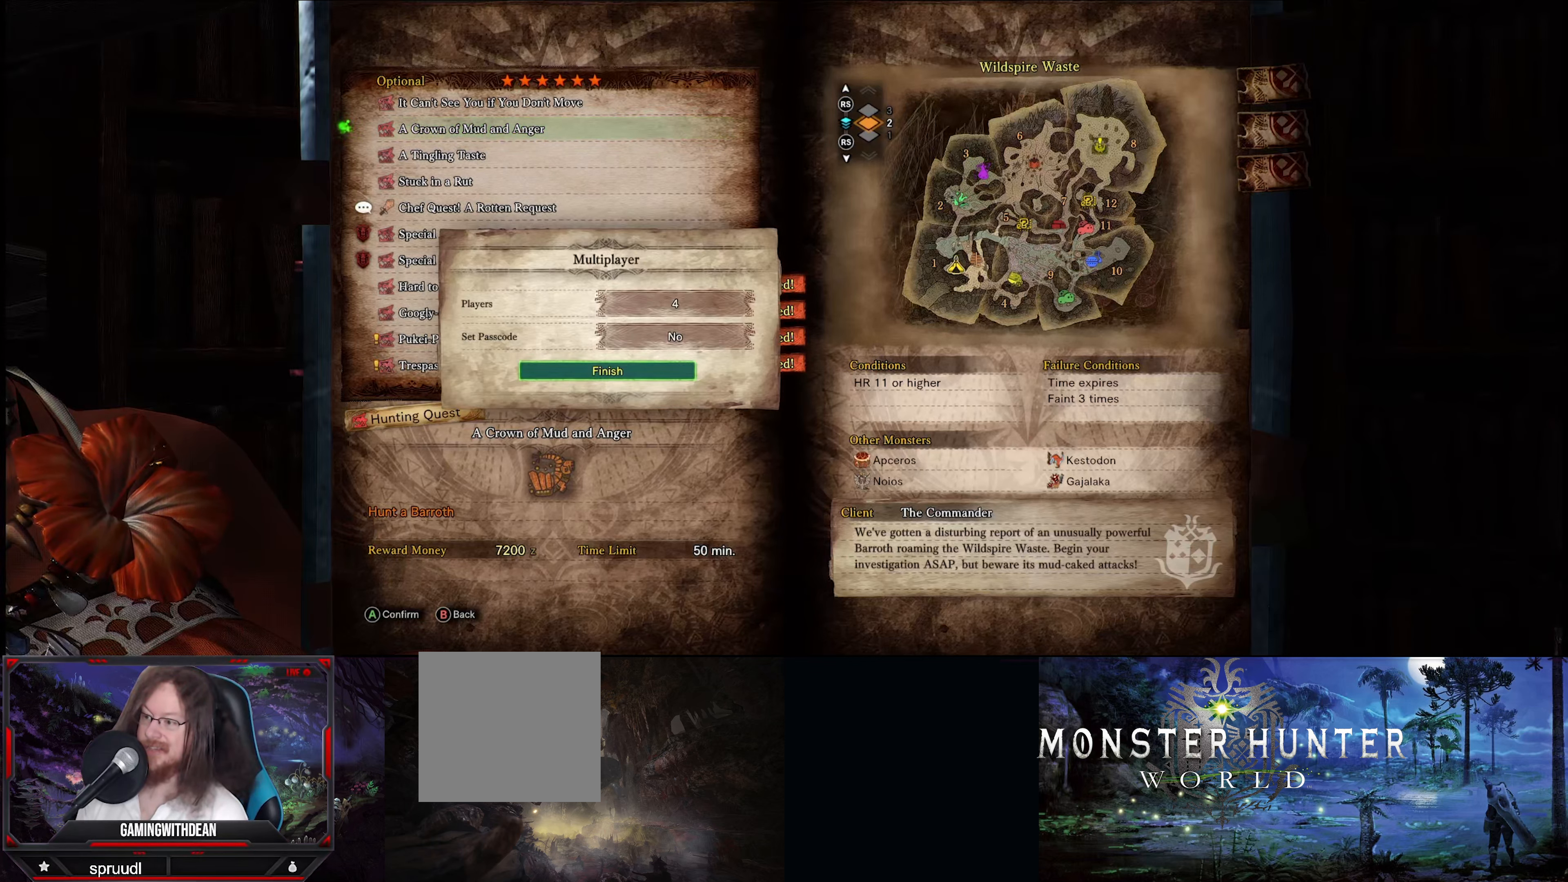
{"buttons": [], "left_stick": "center", "right_stick": "center", "events": [[333, "A", "down"], [467, "A", "up"]]}
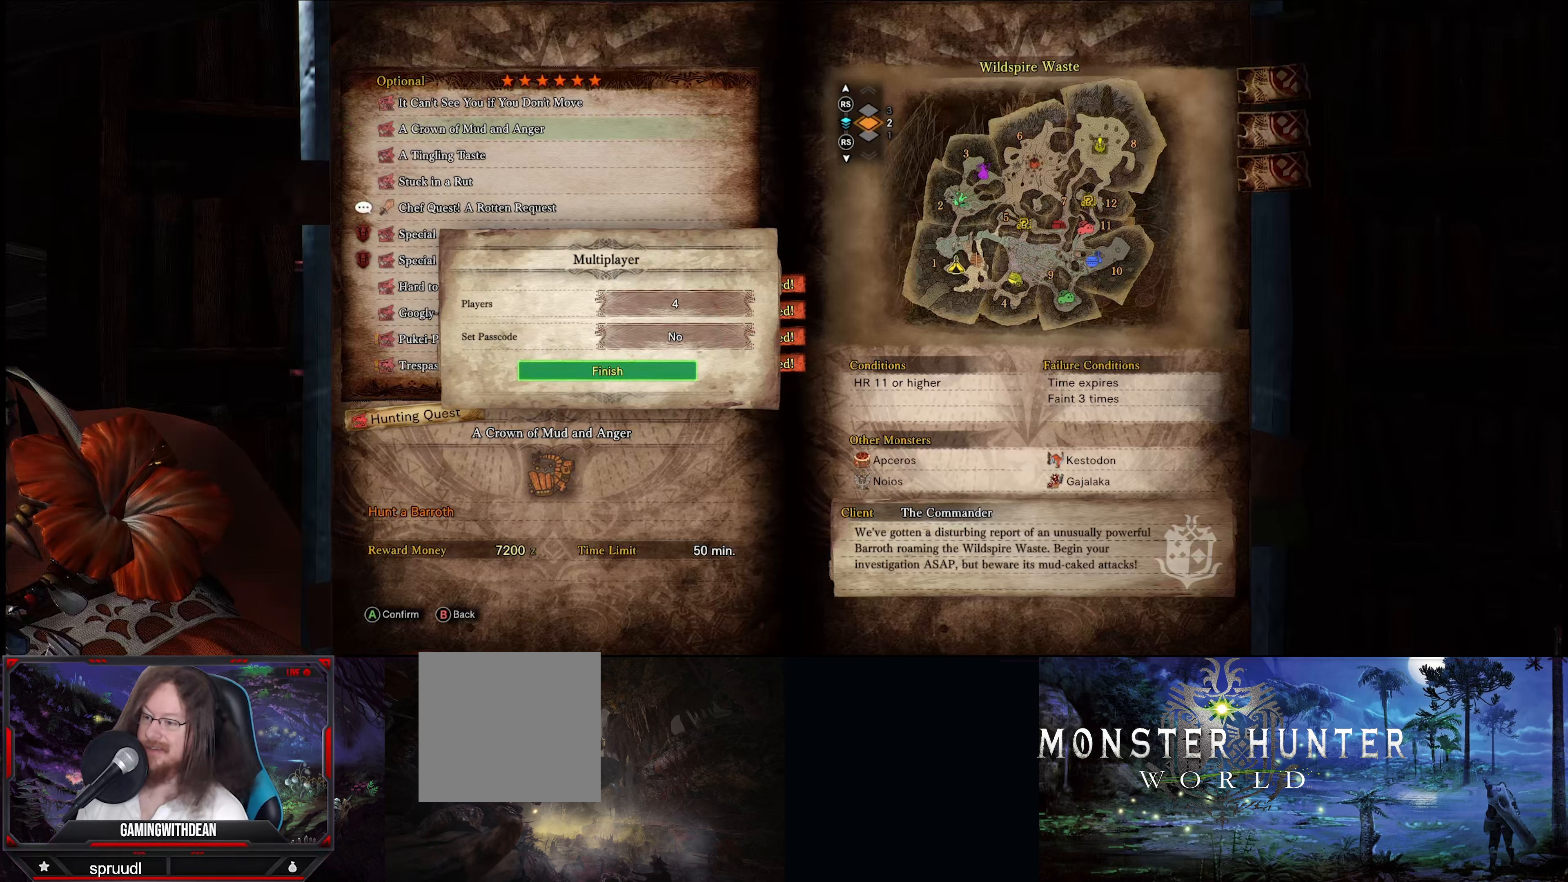
{"buttons": [], "left_stick": "center", "right_stick": "center", "events": []}
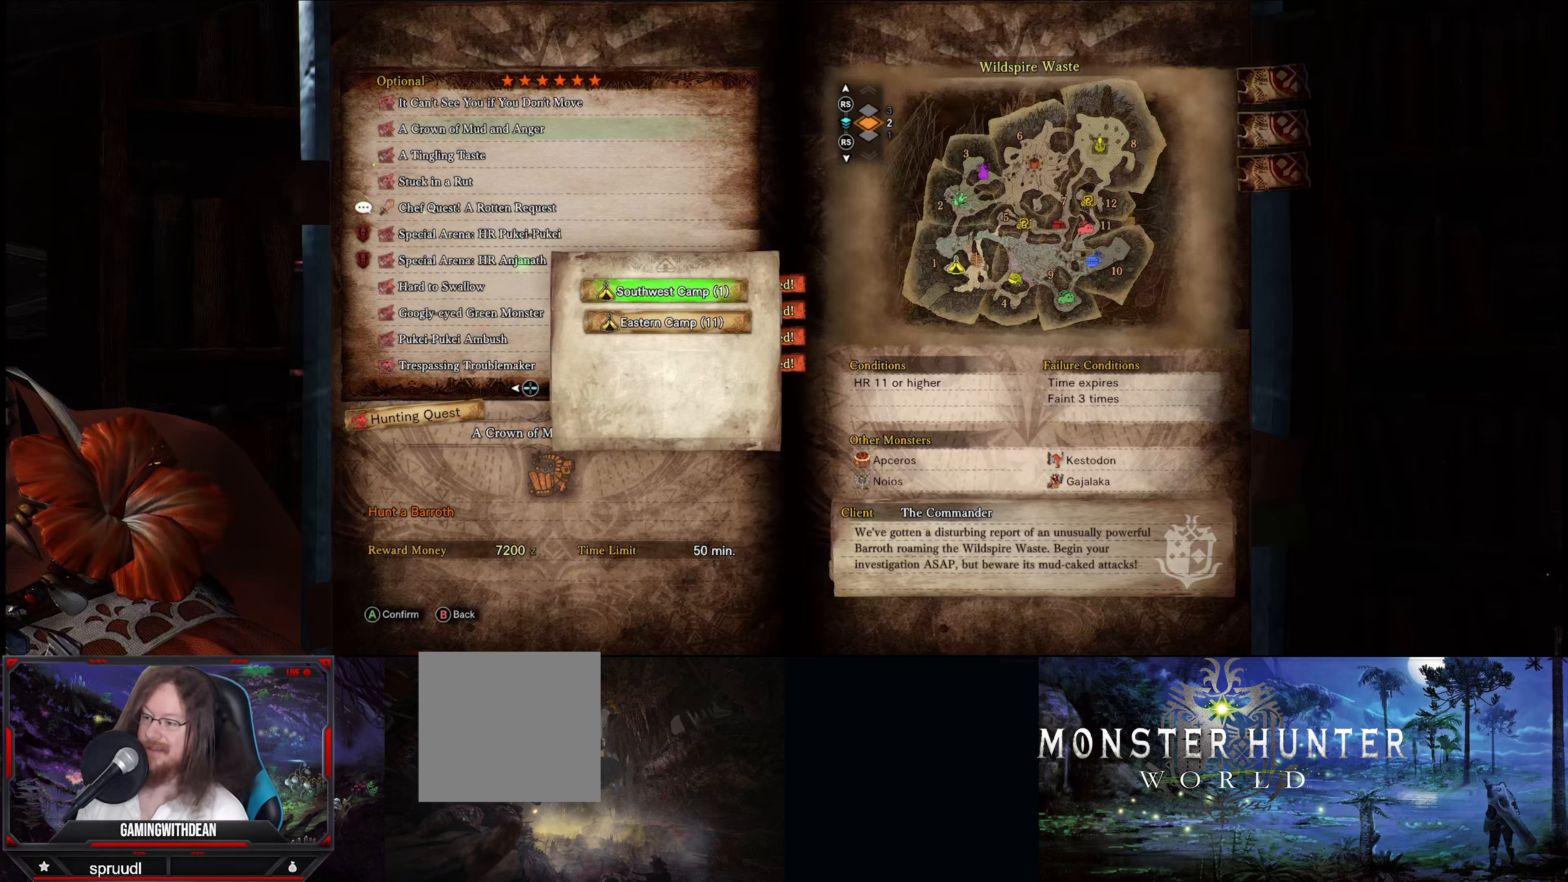
{"buttons": [], "left_stick": "center", "right_stick": "center", "events": []}
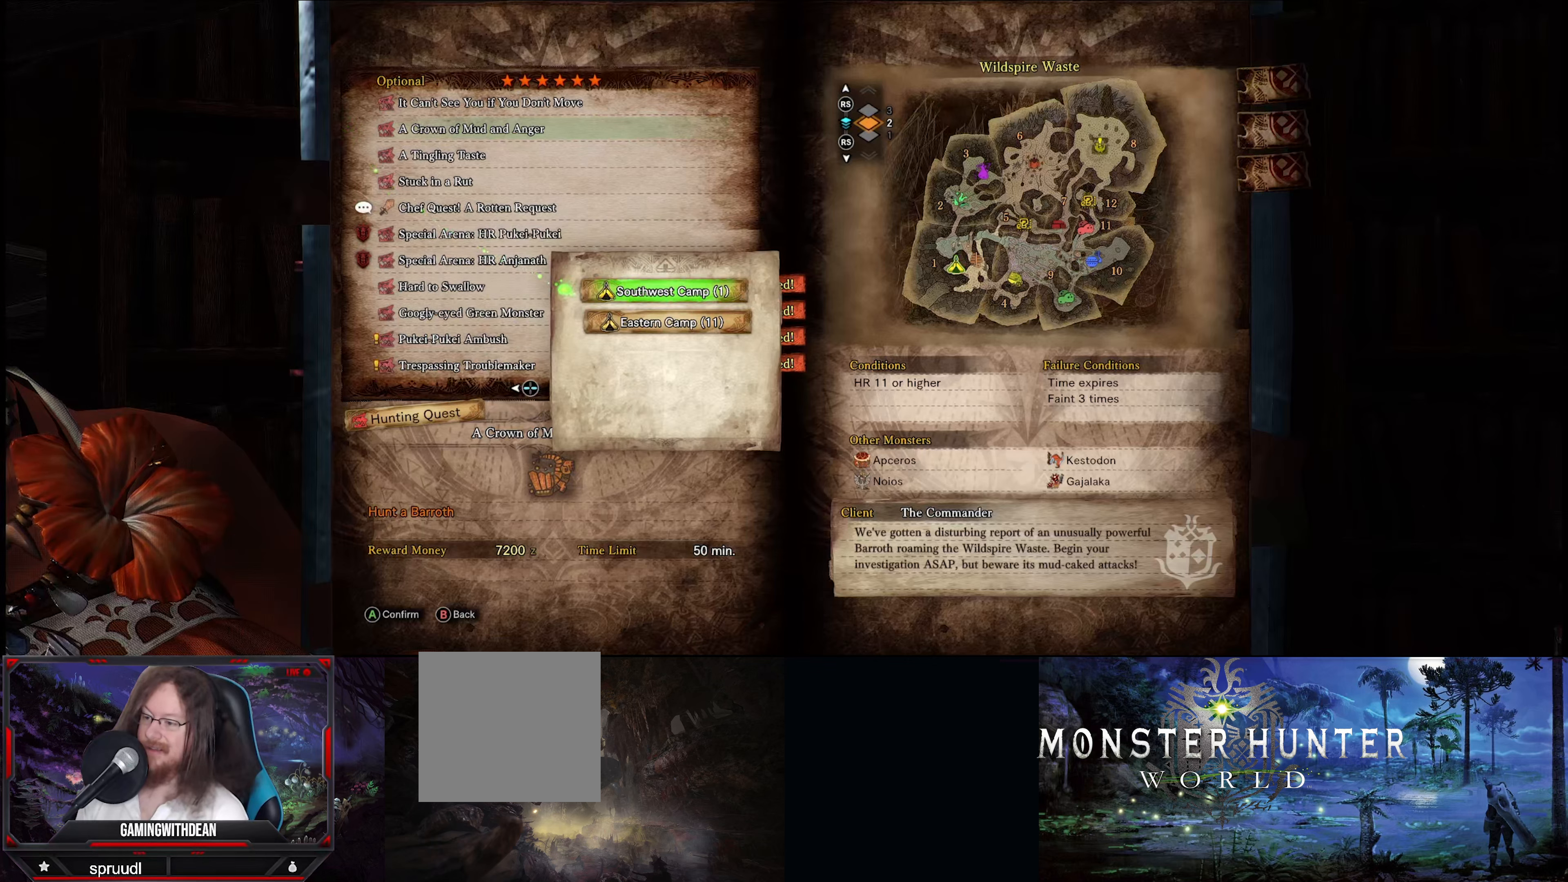
{"buttons": [], "left_stick": "center", "right_stick": "center", "events": []}
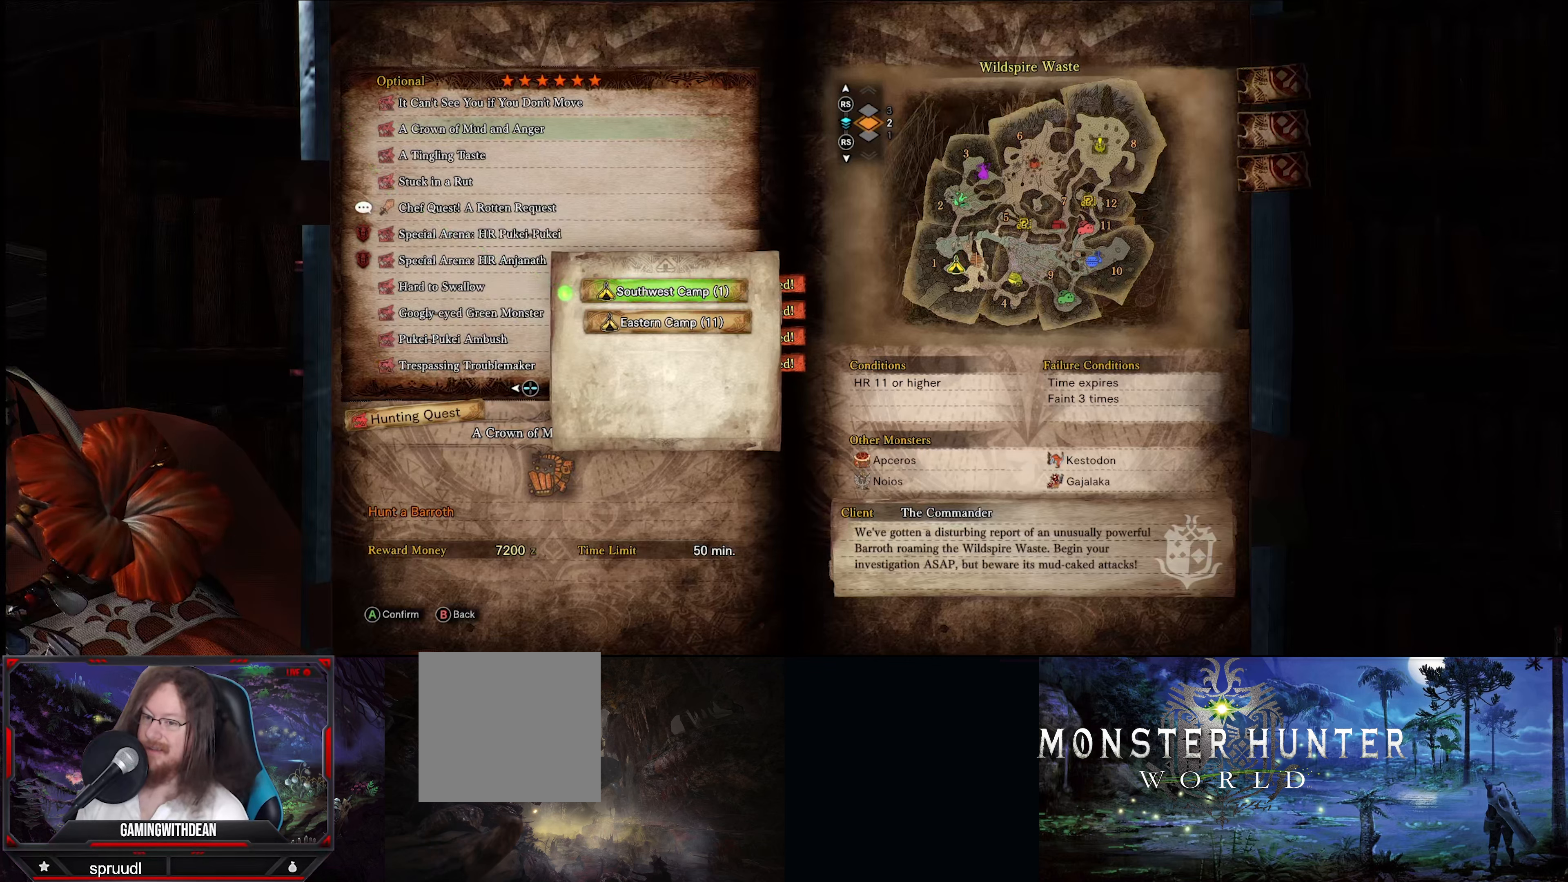
{"buttons": [], "left_stick": "center", "right_stick": "center", "events": []}
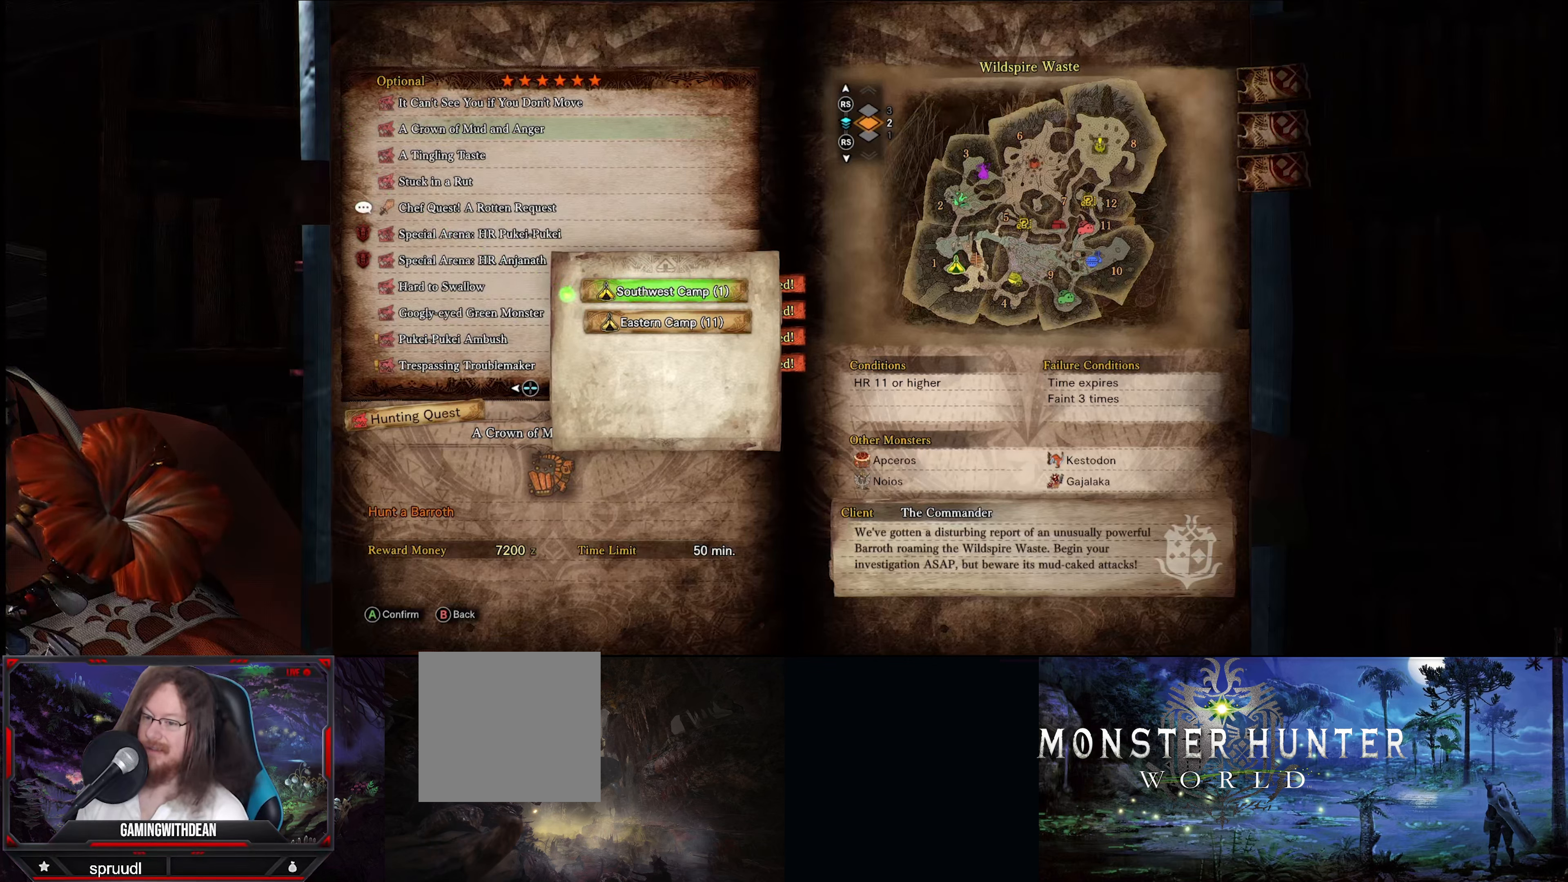
{"buttons": [], "left_stick": "center", "right_stick": "center", "events": [[117, "DPAD_DOWN", "down"], [267, "DPAD_DOWN", "up"]]}
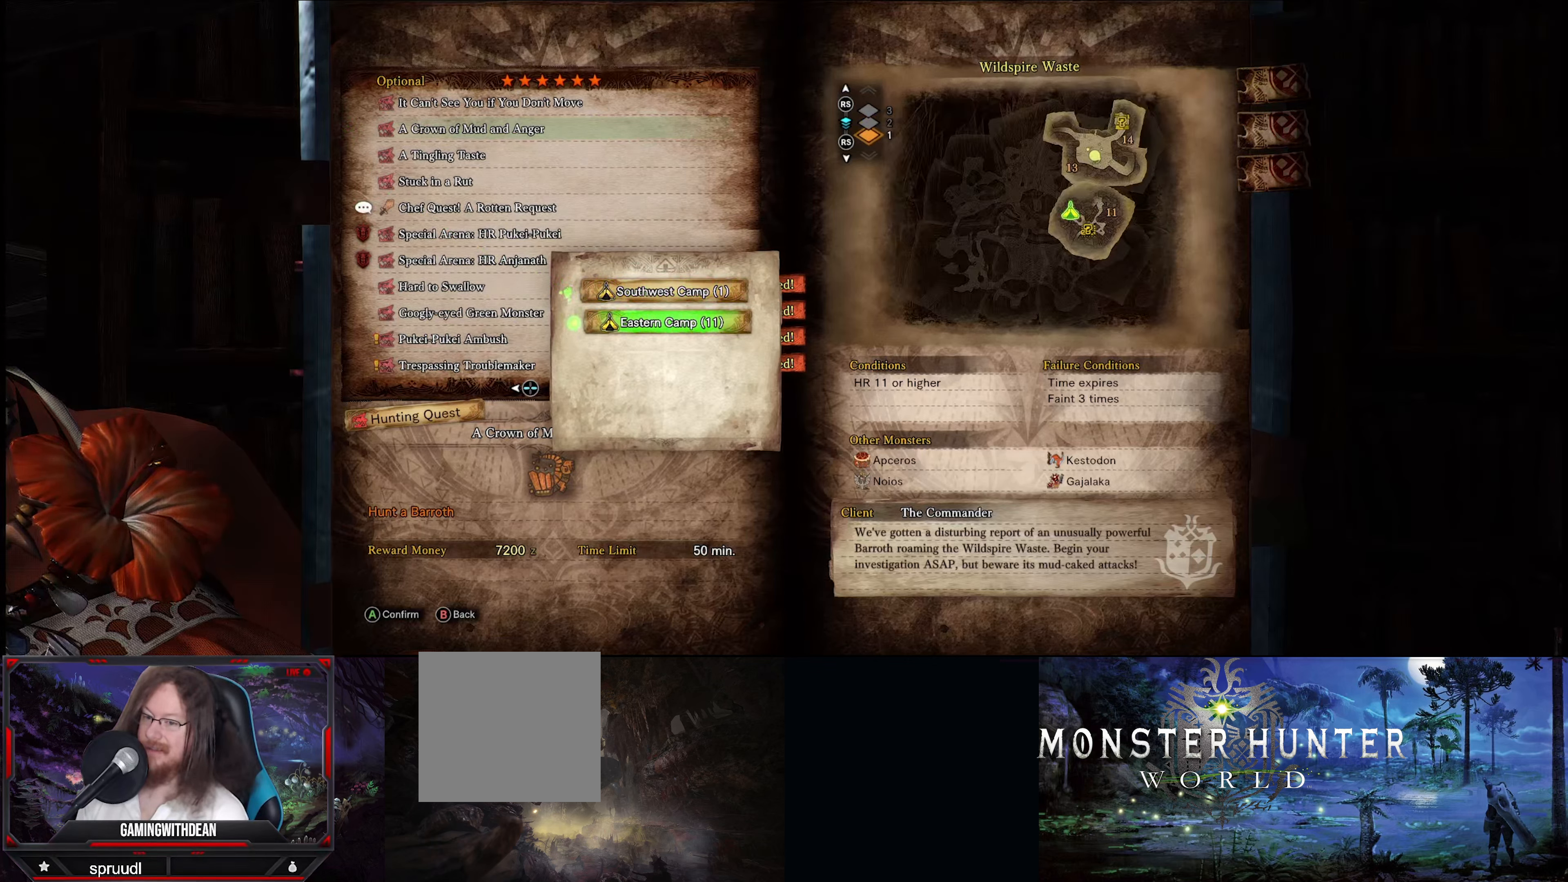
{"buttons": [], "left_stick": "center", "right_stick": "center", "events": [[233, "DPAD_UP", "down"], [383, "DPAD_UP", "up"]]}
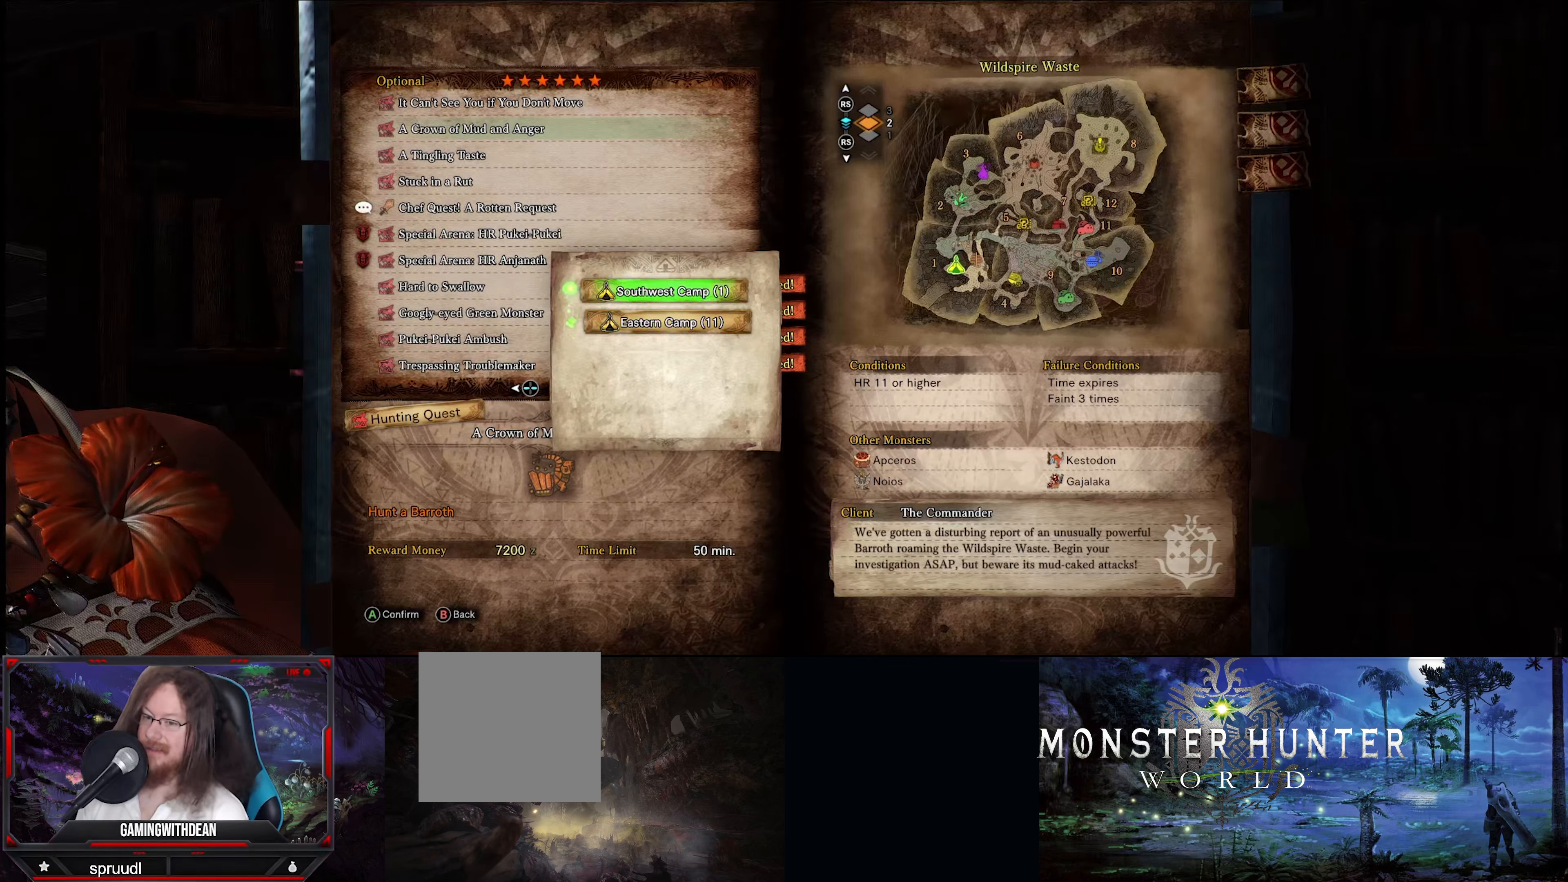
{"buttons": [], "left_stick": "center", "right_stick": "center", "events": []}
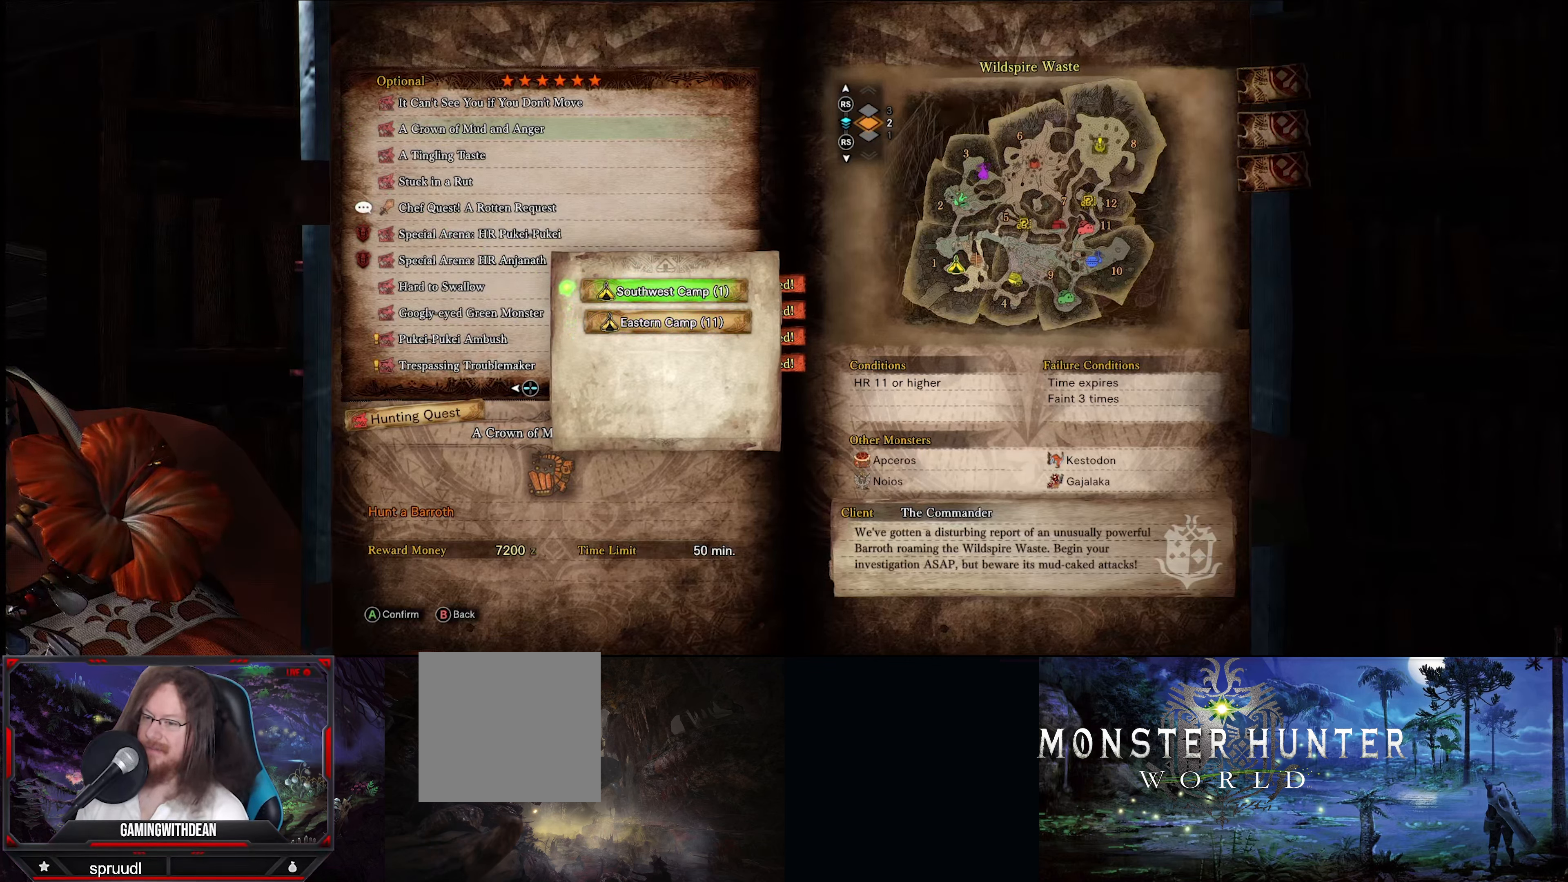
{"buttons": [], "left_stick": "center", "right_stick": "center", "events": []}
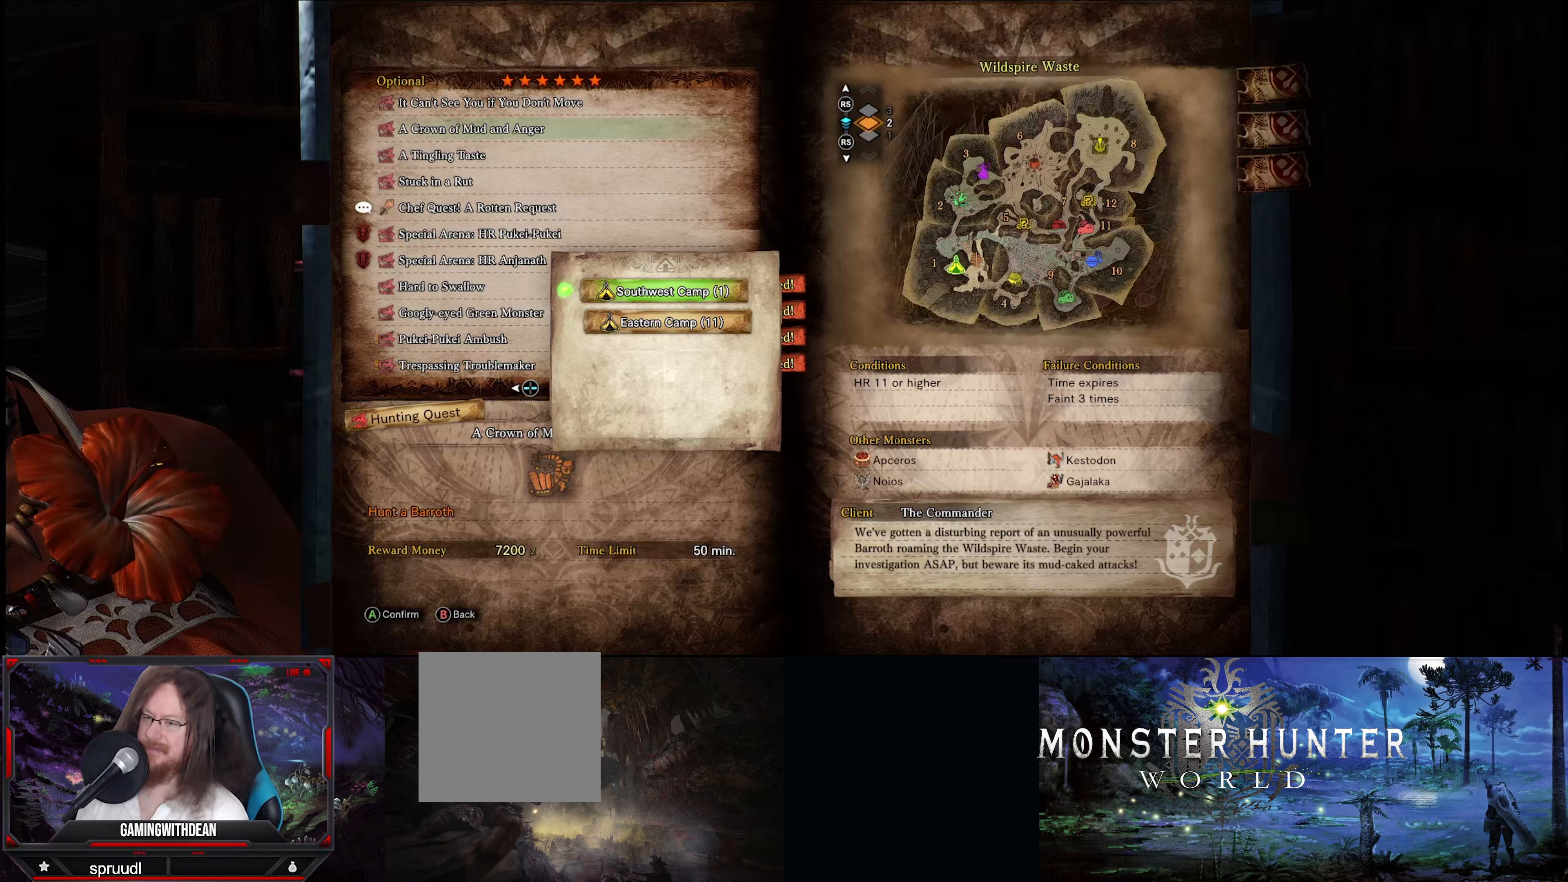
{"buttons": [], "left_stick": "center", "right_stick": "center", "events": []}
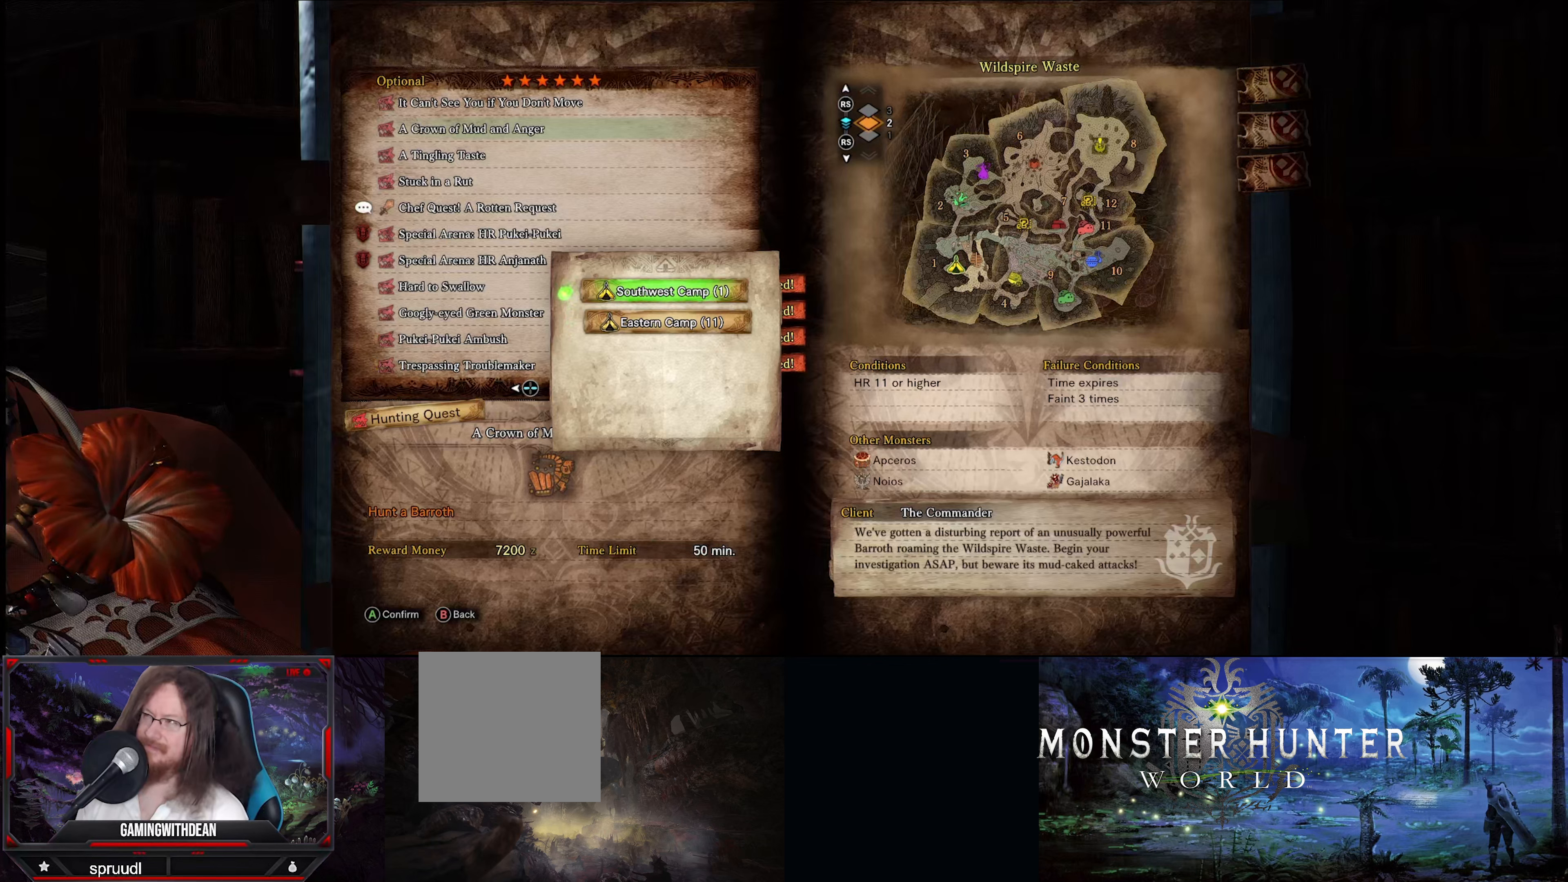
{"buttons": [], "left_stick": "center", "right_stick": "center", "events": []}
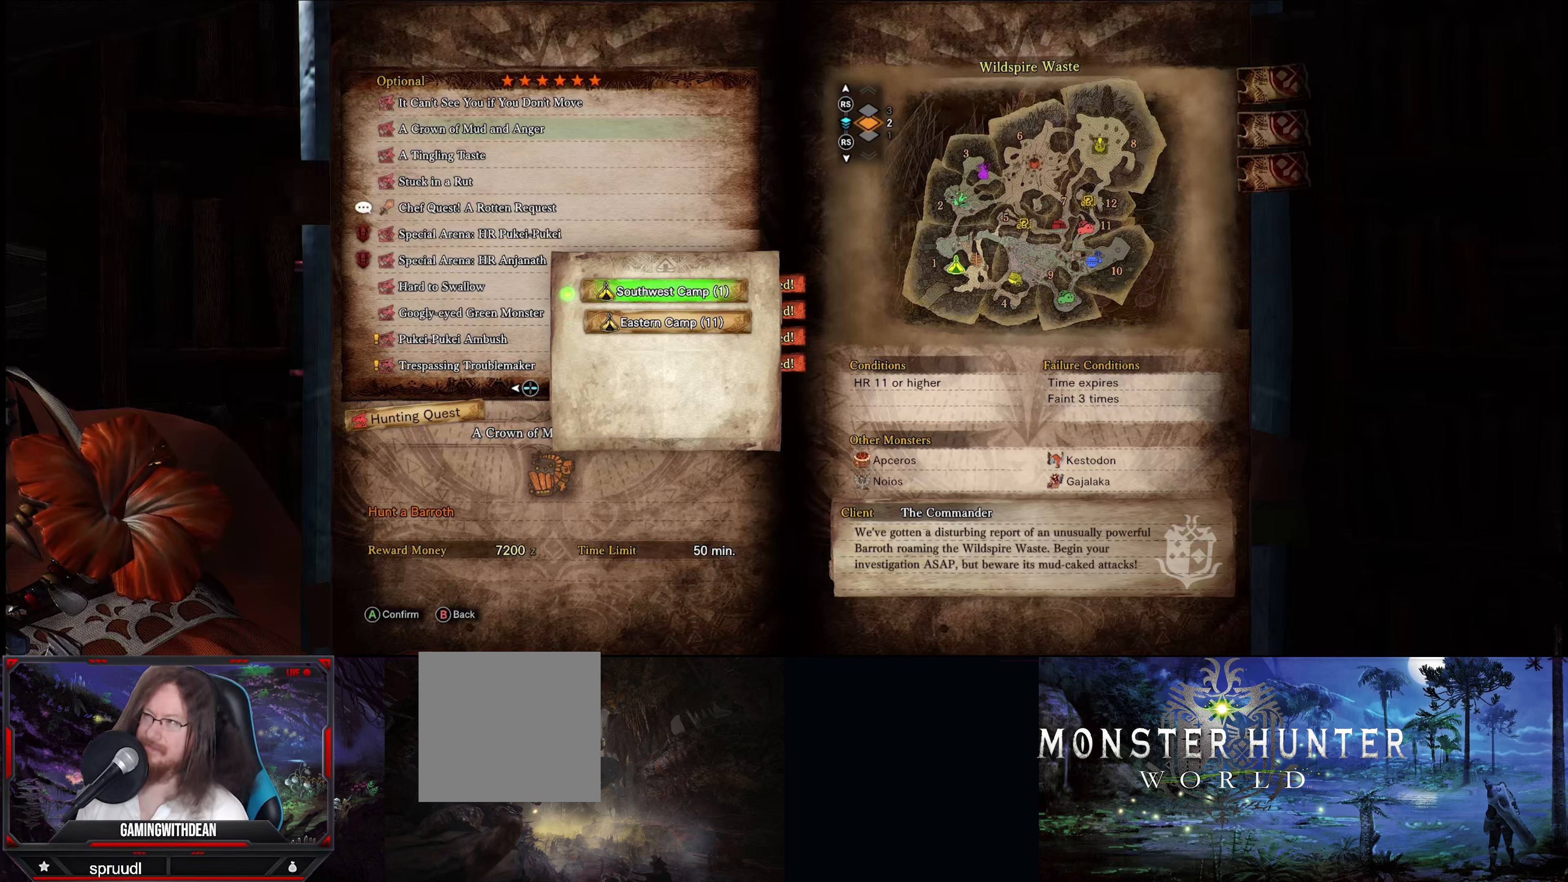
{"buttons": [], "left_stick": "center", "right_stick": "center", "events": []}
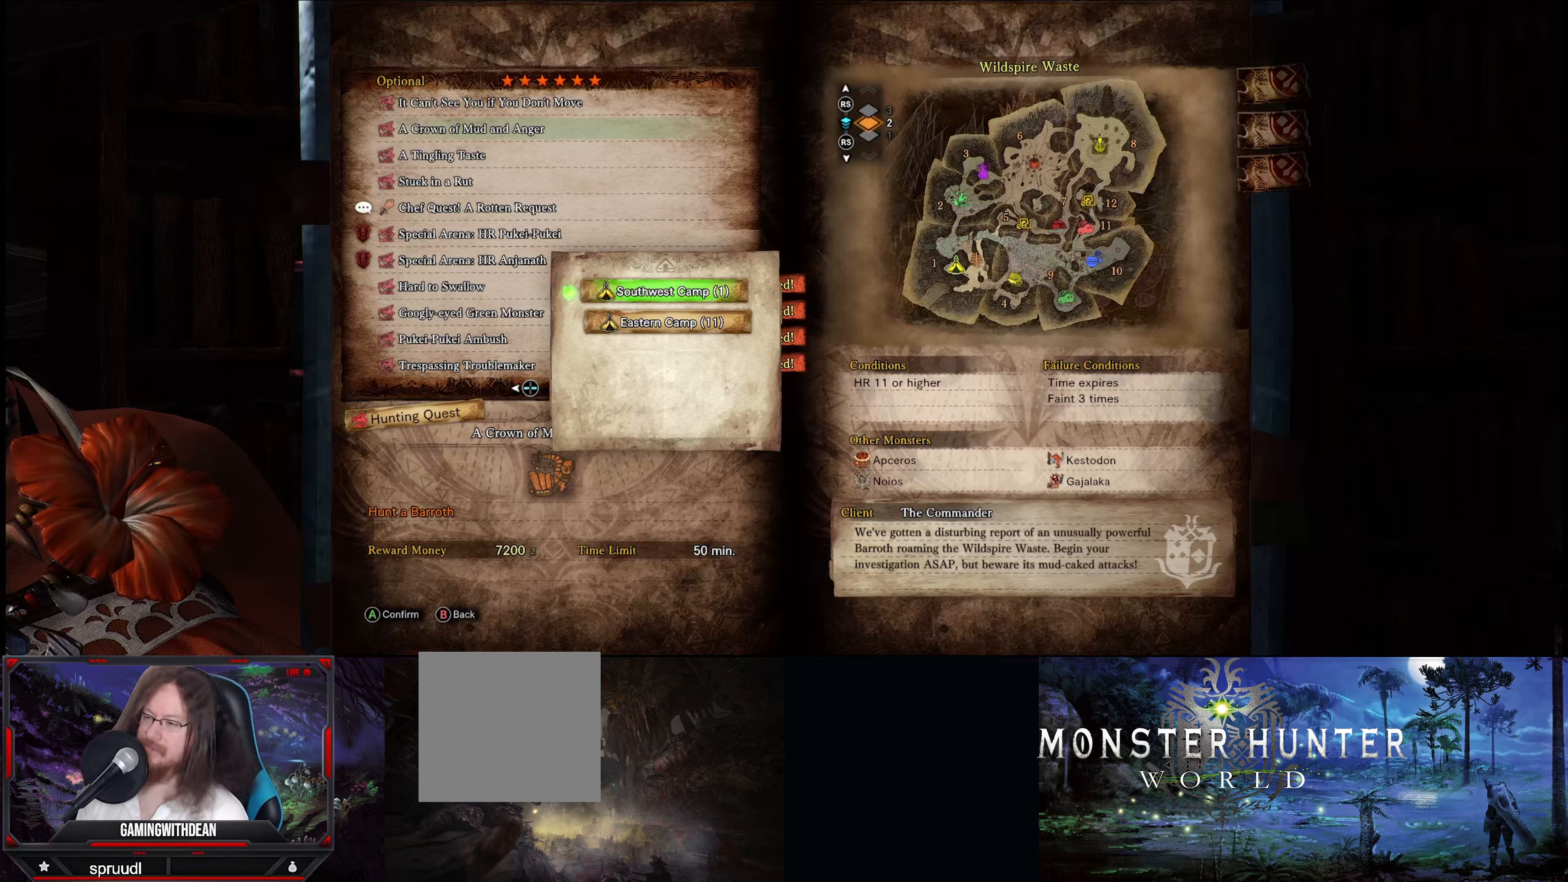
{"buttons": [], "left_stick": "center", "right_stick": "center", "events": []}
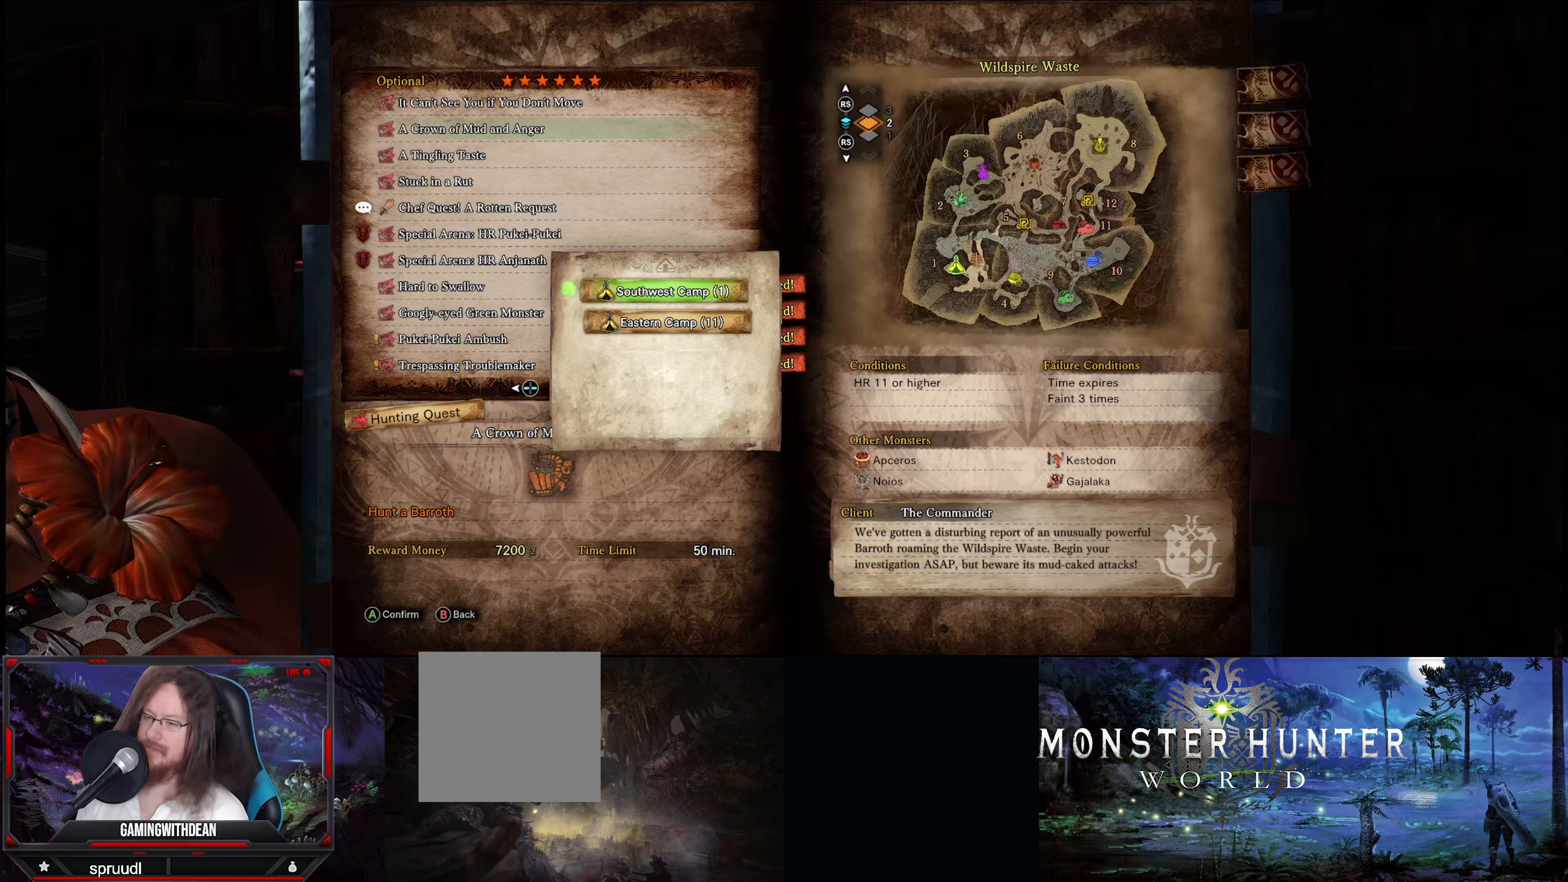
{"buttons": [], "left_stick": "center", "right_stick": "center", "events": []}
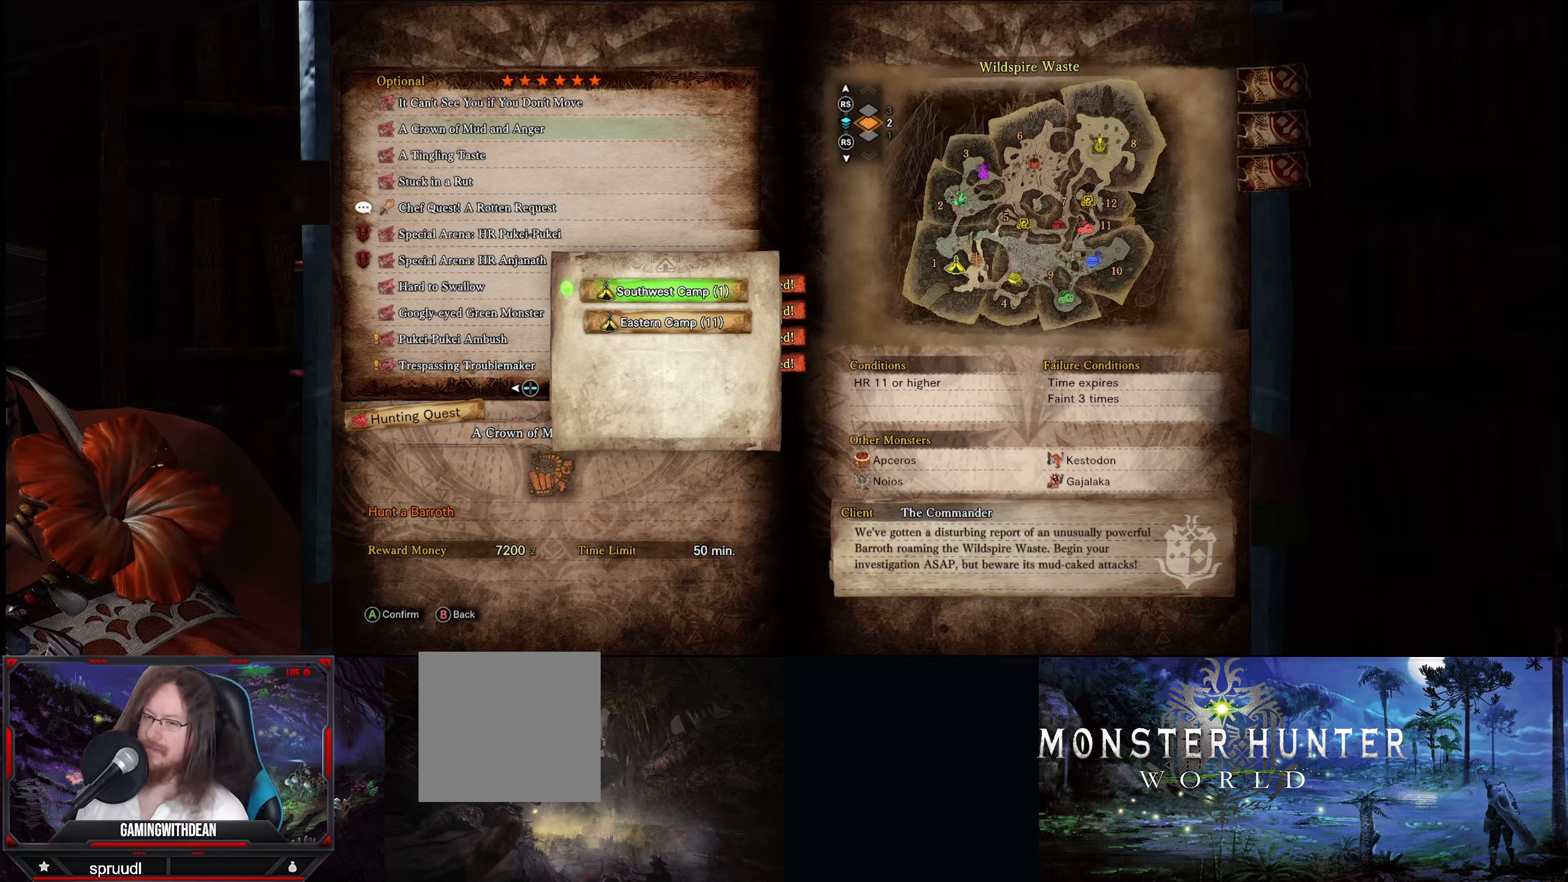
{"buttons": [], "left_stick": "center", "right_stick": "center", "events": []}
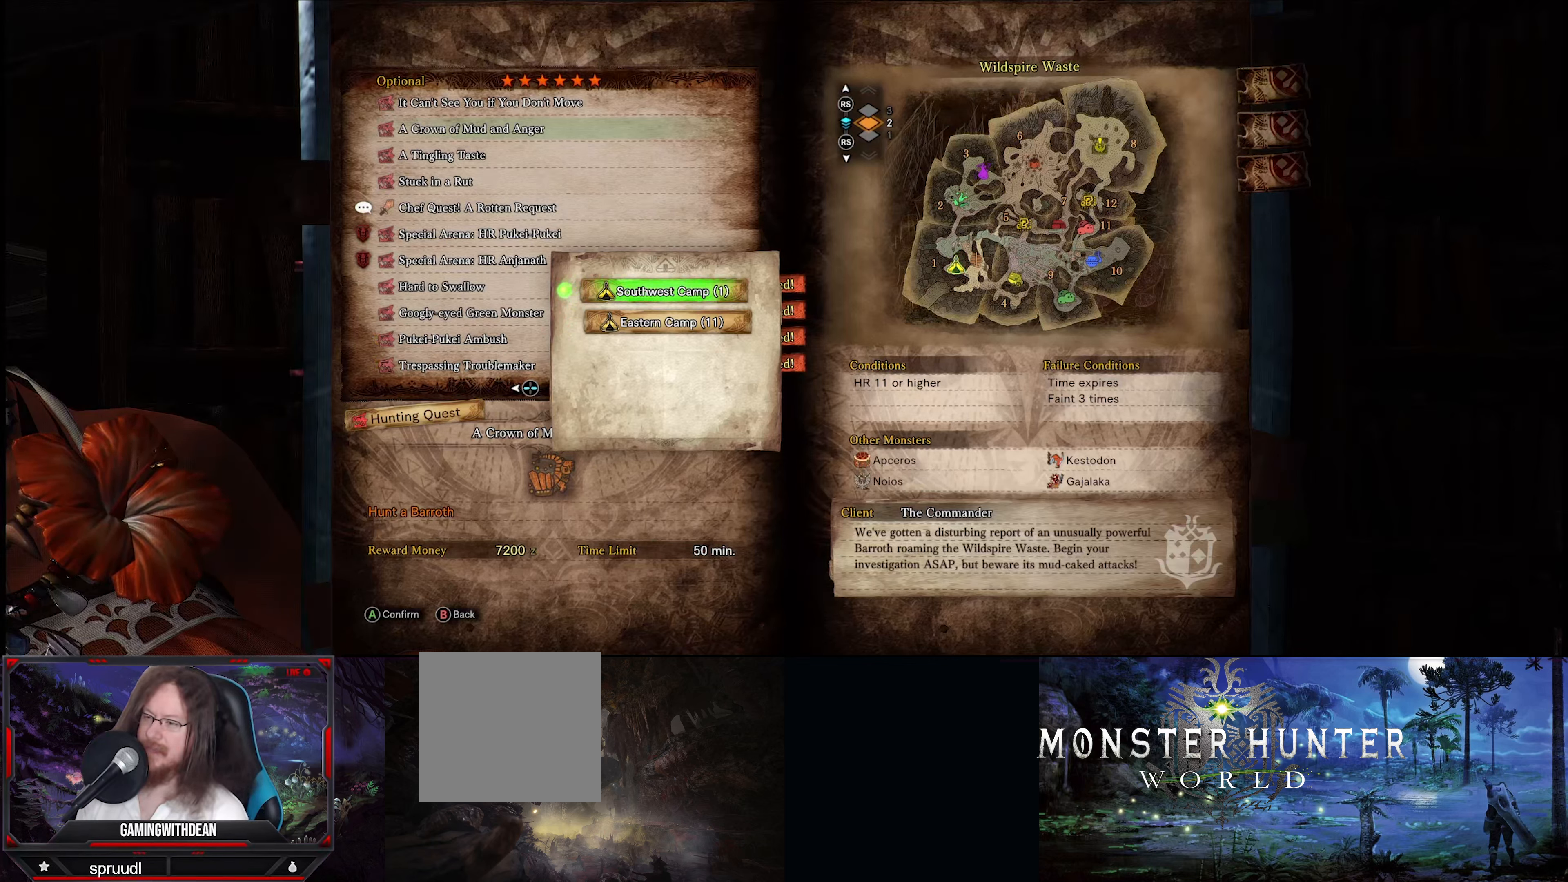
{"buttons": [], "left_stick": "center", "right_stick": "center", "events": [[67, "DPAD_DOWN", "down"], [167, "DPAD_DOWN", "up"]]}
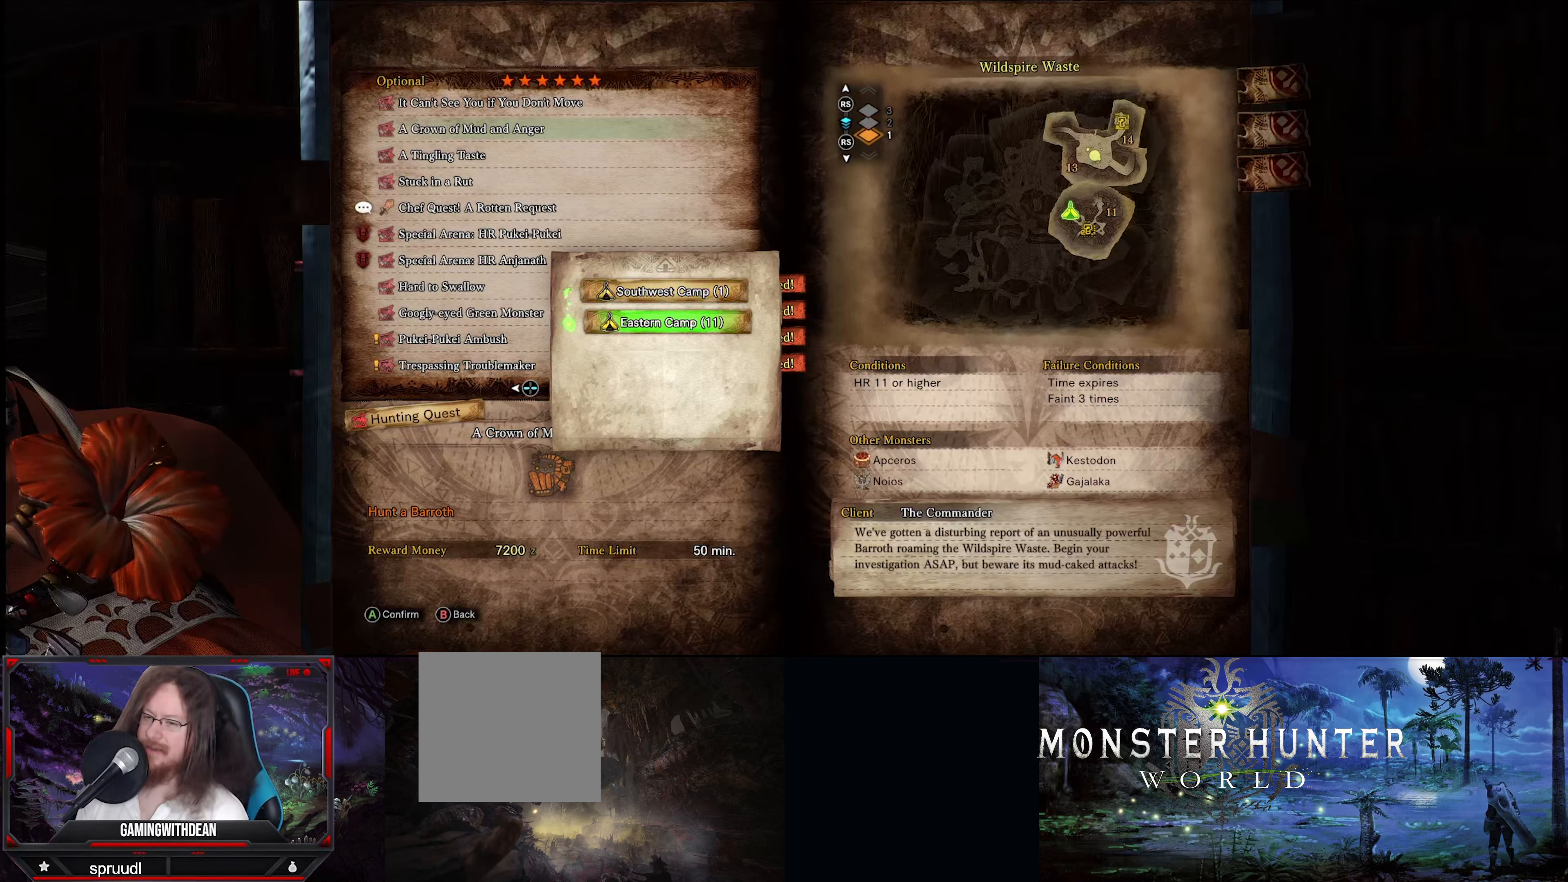
{"buttons": [], "left_stick": "center", "right_stick": "center", "events": []}